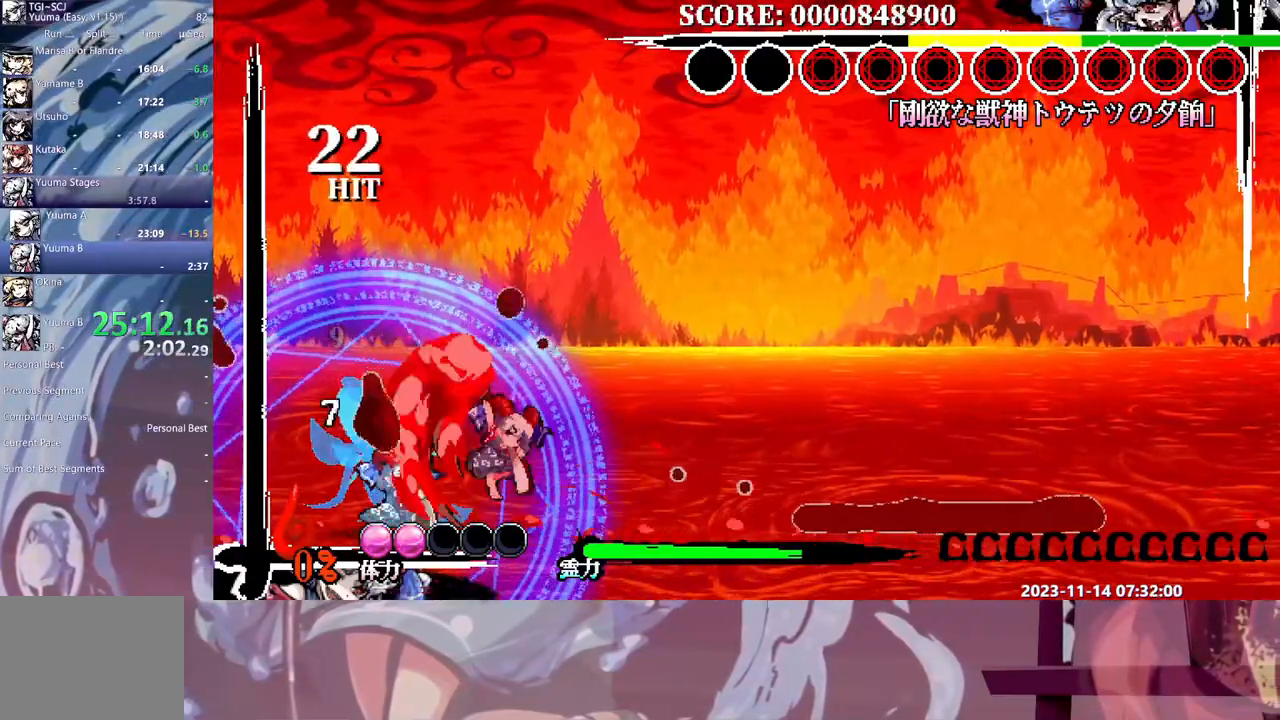
Gameplay with a controller; each line is a JSON object with the inputs held at the frame after it (dt_ms = milliseconds from this image to that frame). "events" lists button and stick changes between this image and that frame as [ms after this image, input, new state], when the widget could be followed in between. Not read: DPAD_LEFT L3 R3 Y.
{"dt_ms": 500, "buttons": ["DPAD_RIGHT"], "events": [[33, "DPAD_UP", "down"], [50, "DPAD_UP", "up"], [350, "DPAD_RIGHT", "down"]]}
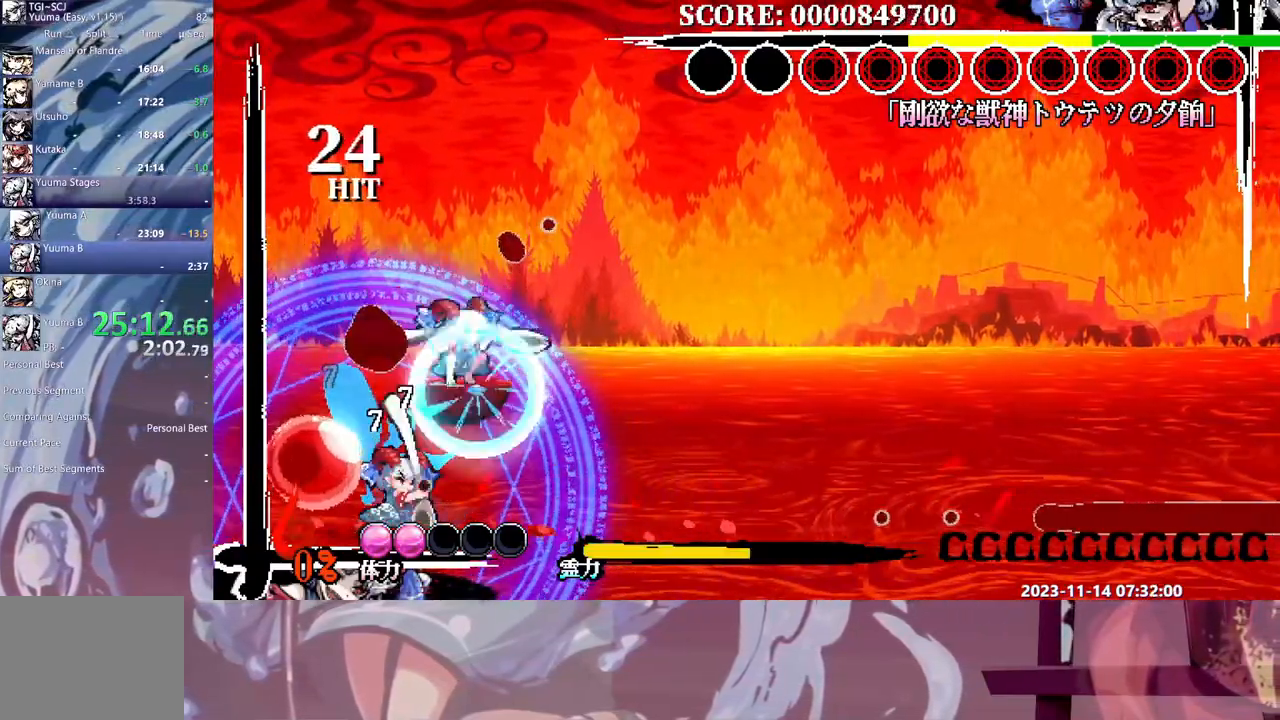
{"dt_ms": 500, "buttons": ["DPAD_RIGHT"], "events": []}
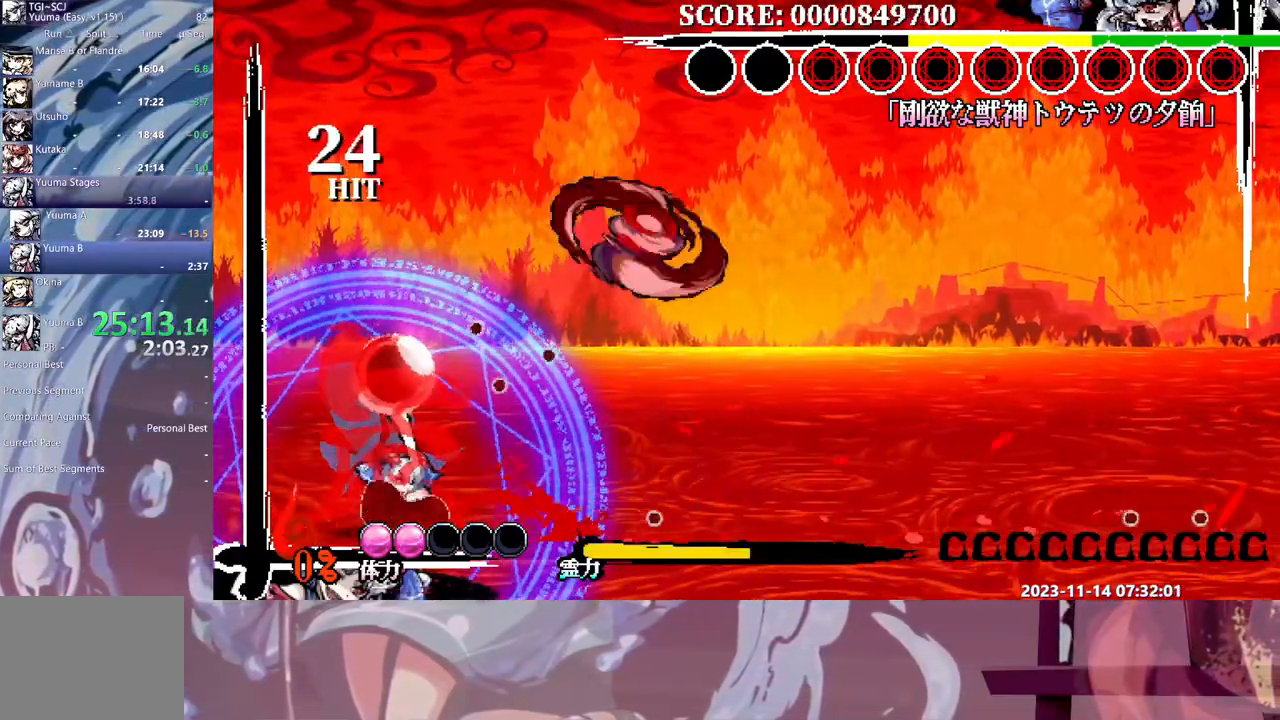
{"dt_ms": 500, "buttons": [], "events": [[33, "DPAD_RIGHT", "up"]]}
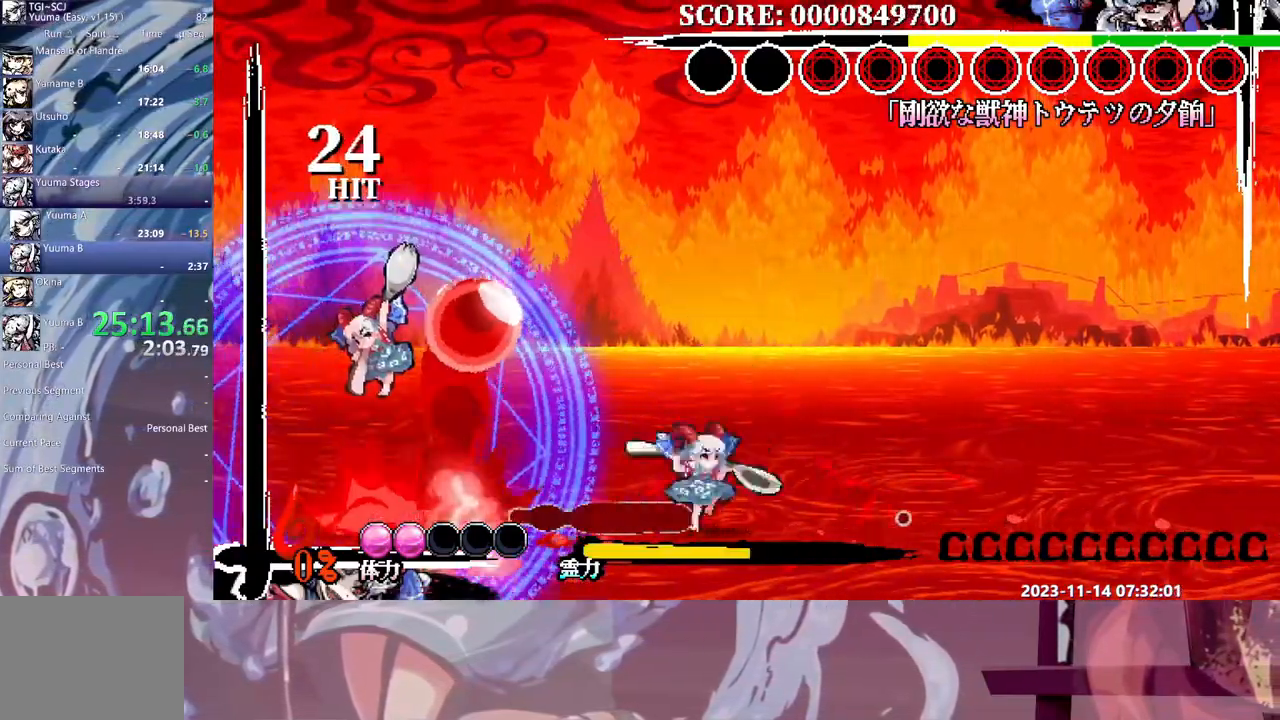
{"dt_ms": 500, "buttons": [], "events": []}
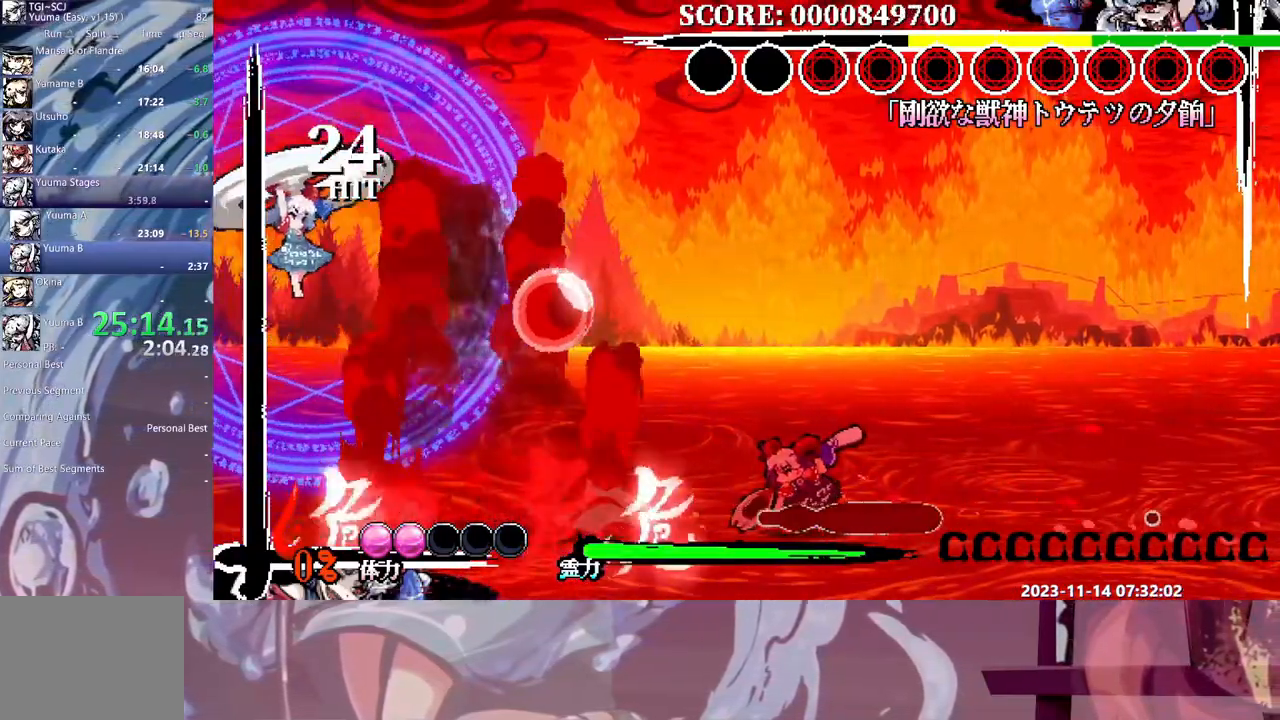
{"dt_ms": 500, "buttons": [], "events": []}
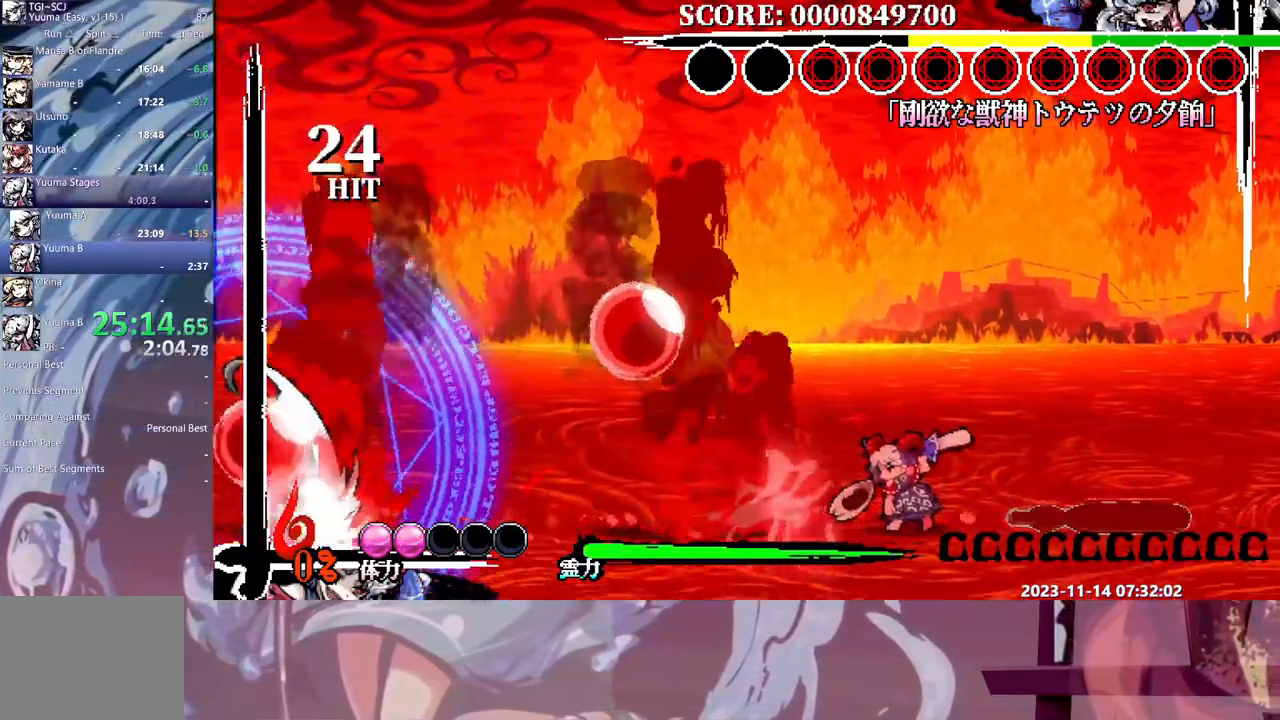
{"dt_ms": 500, "buttons": [], "events": [[183, "DPAD_RIGHT", "down"], [417, "DPAD_RIGHT", "up"]]}
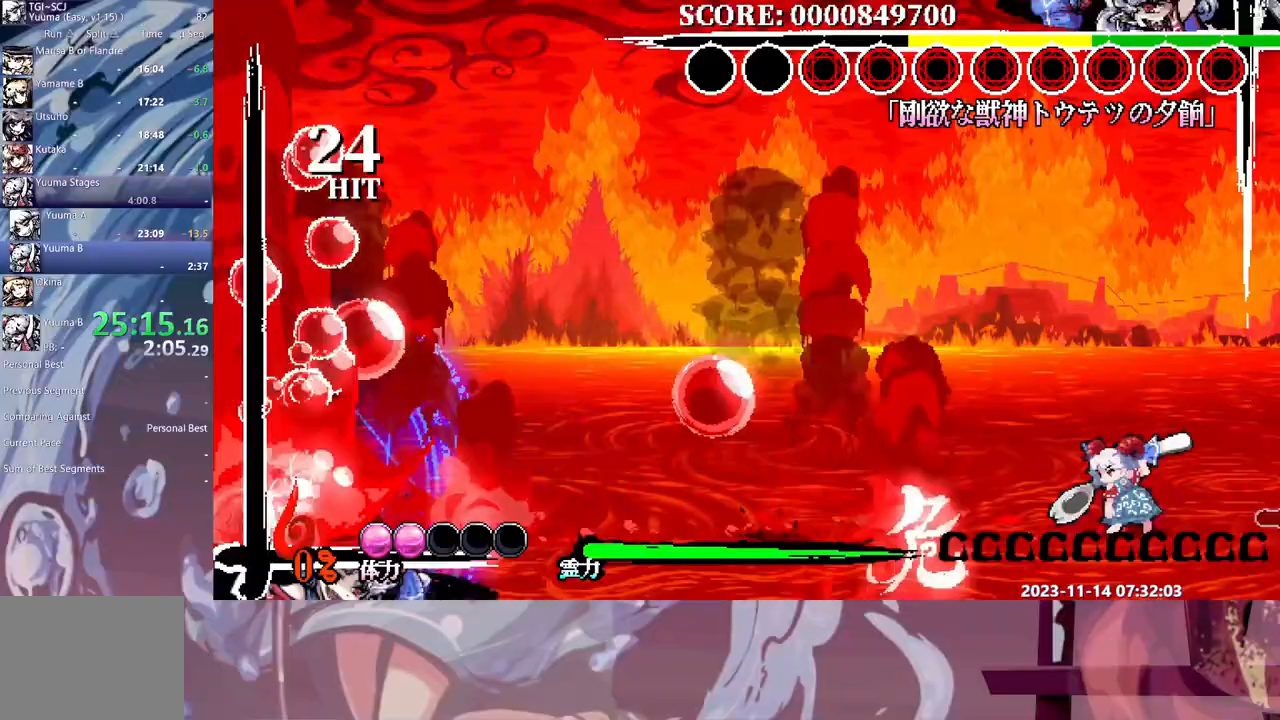
{"dt_ms": 500, "buttons": [], "events": []}
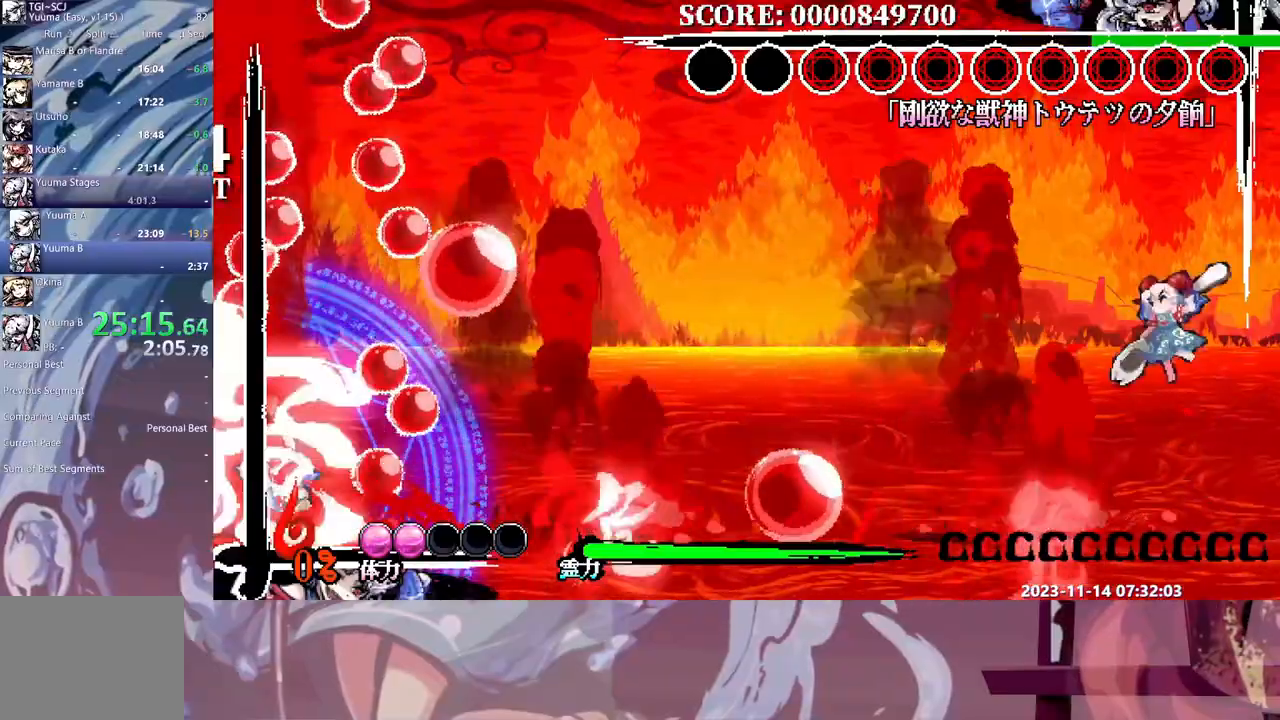
{"dt_ms": 500, "buttons": [], "events": []}
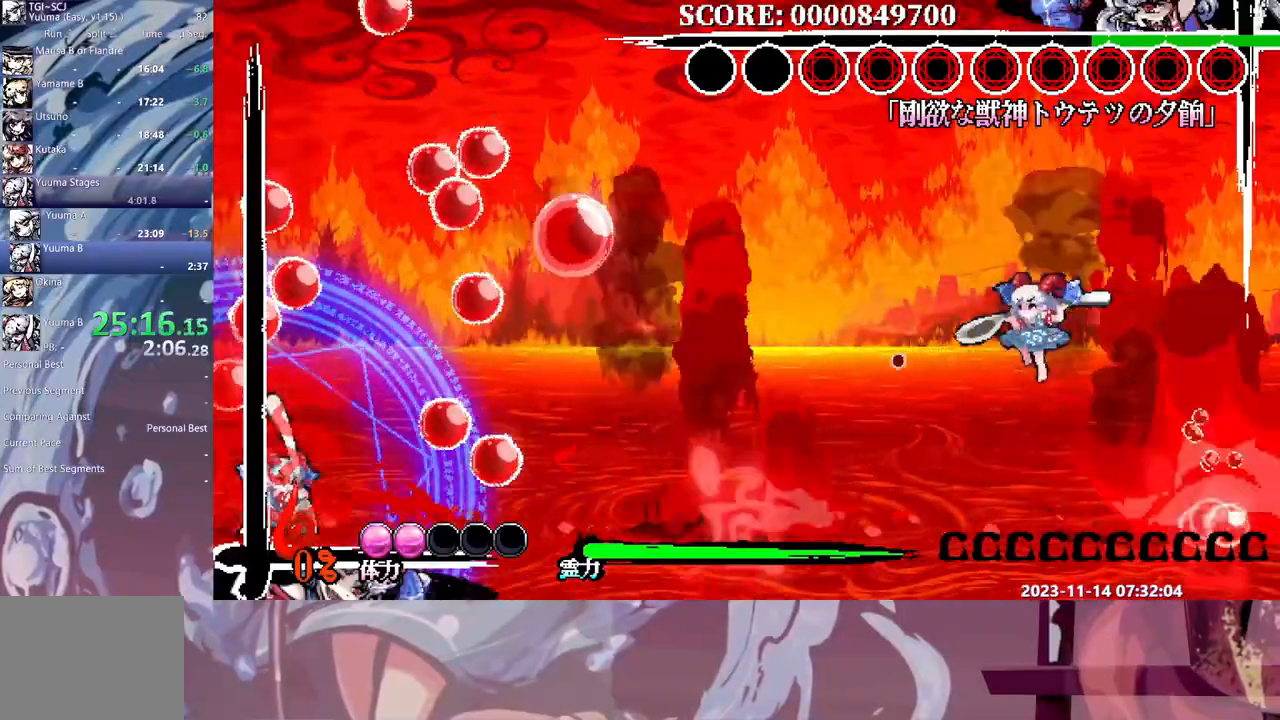
{"dt_ms": 500, "buttons": [], "events": []}
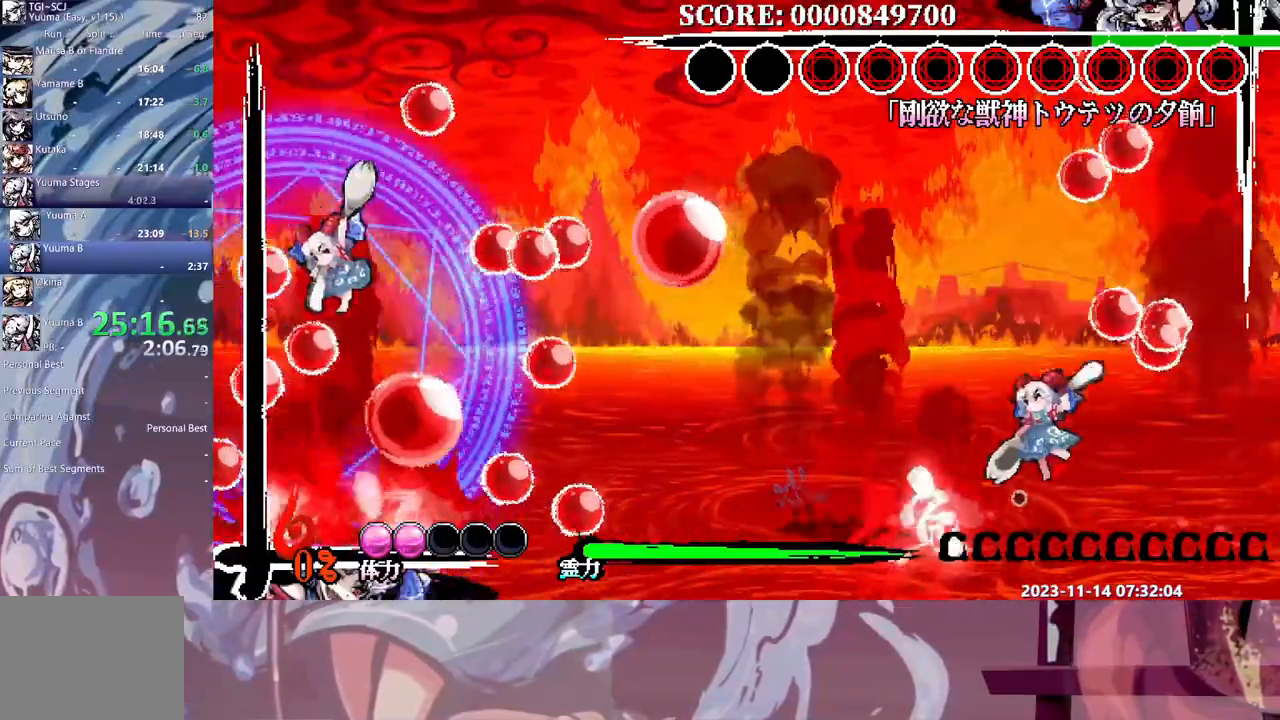
{"dt_ms": 500, "buttons": [], "events": []}
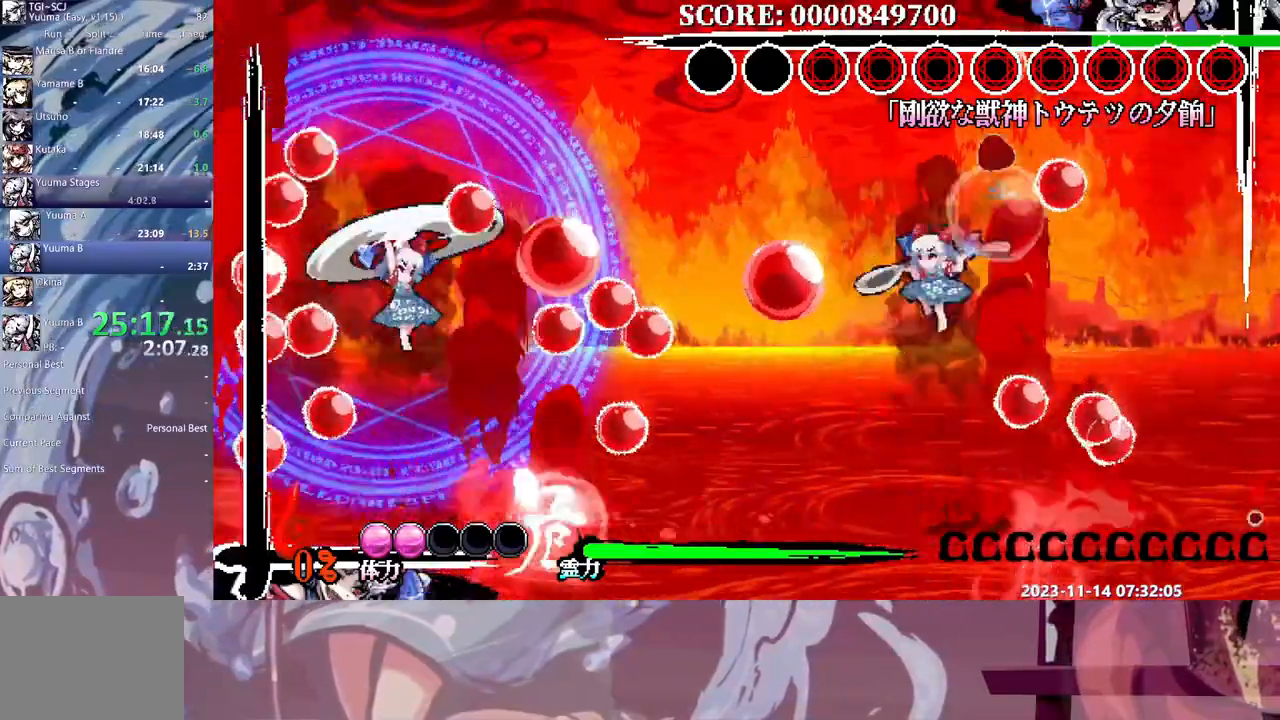
{"dt_ms": 500, "buttons": [], "events": []}
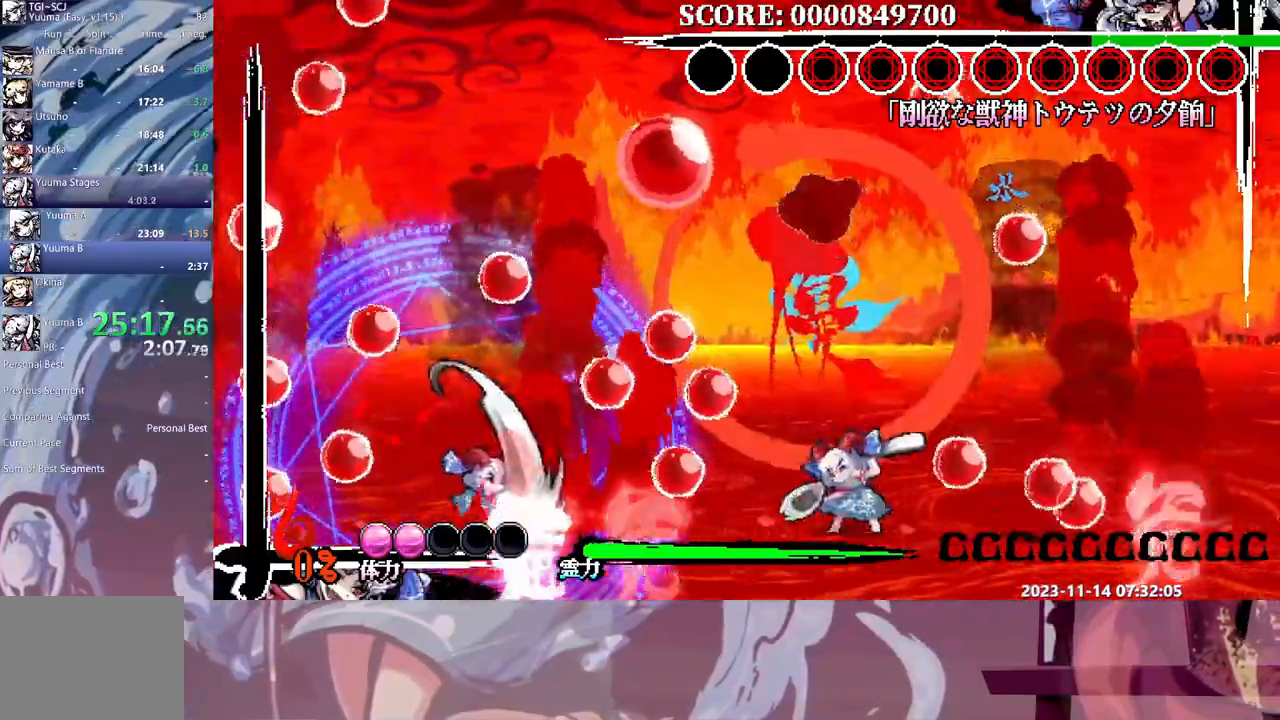
{"dt_ms": 500, "buttons": [], "events": []}
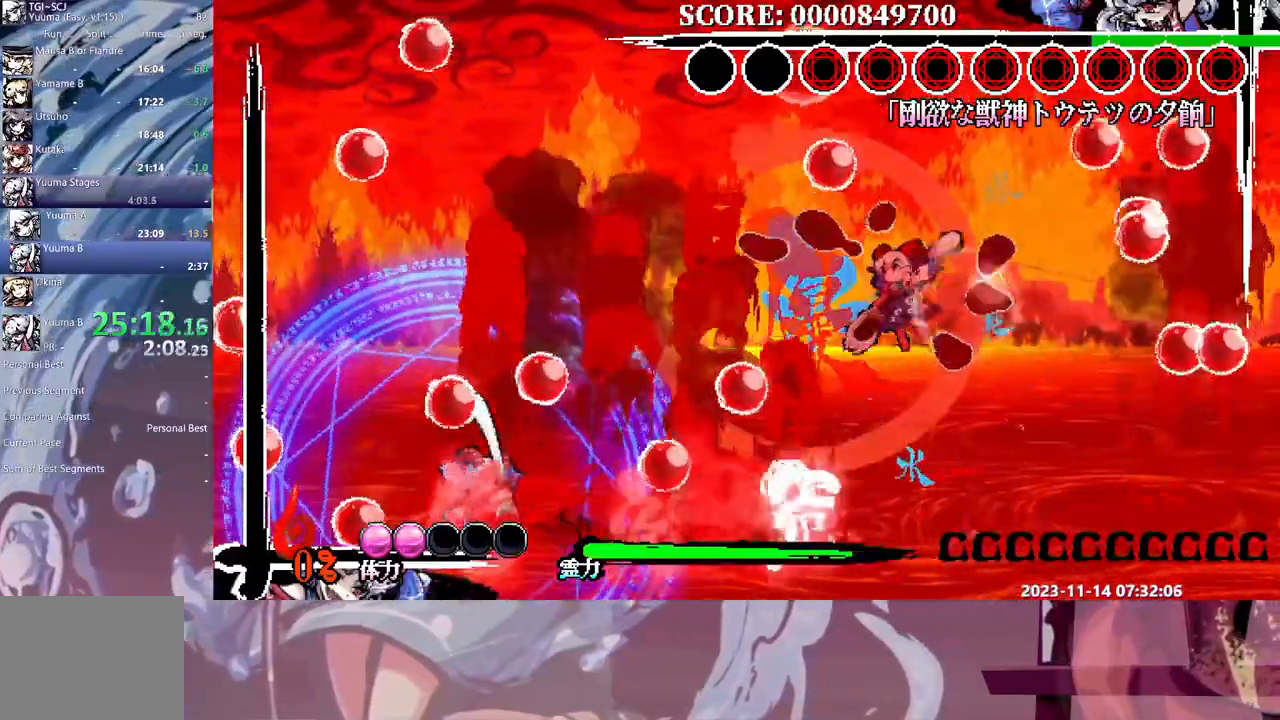
{"dt_ms": 500, "buttons": [], "events": []}
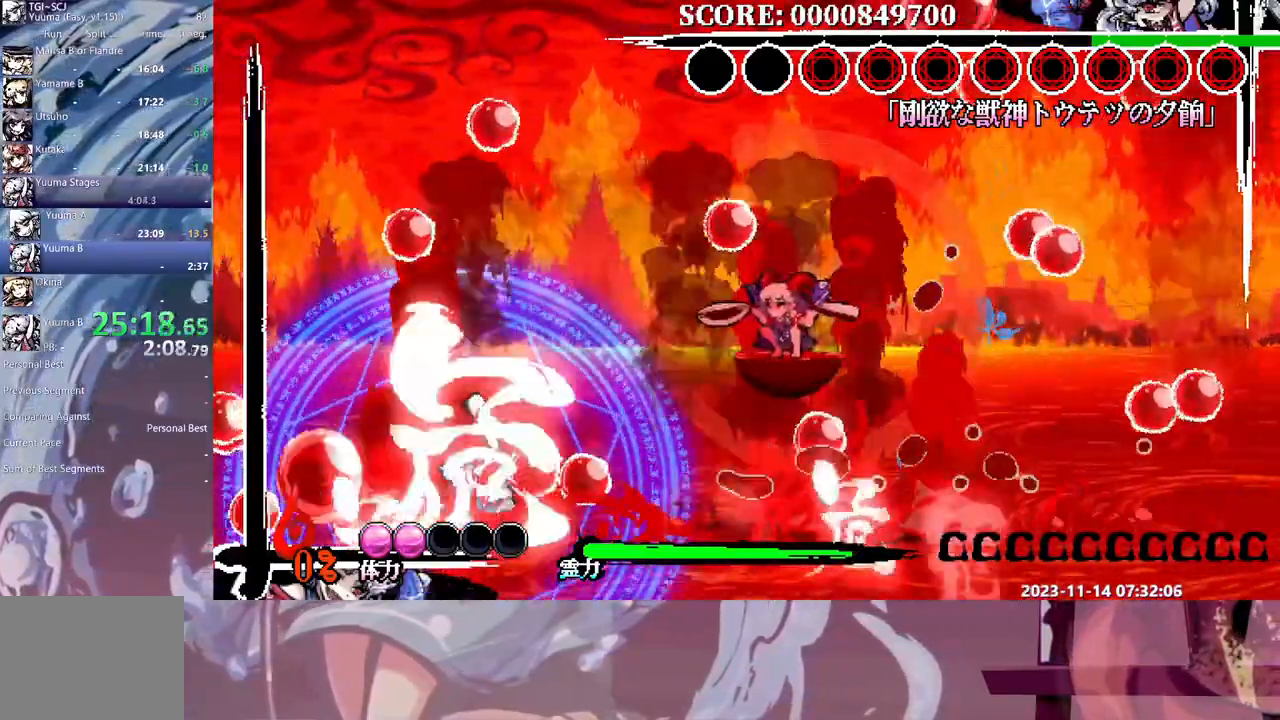
{"dt_ms": 500, "buttons": [], "events": []}
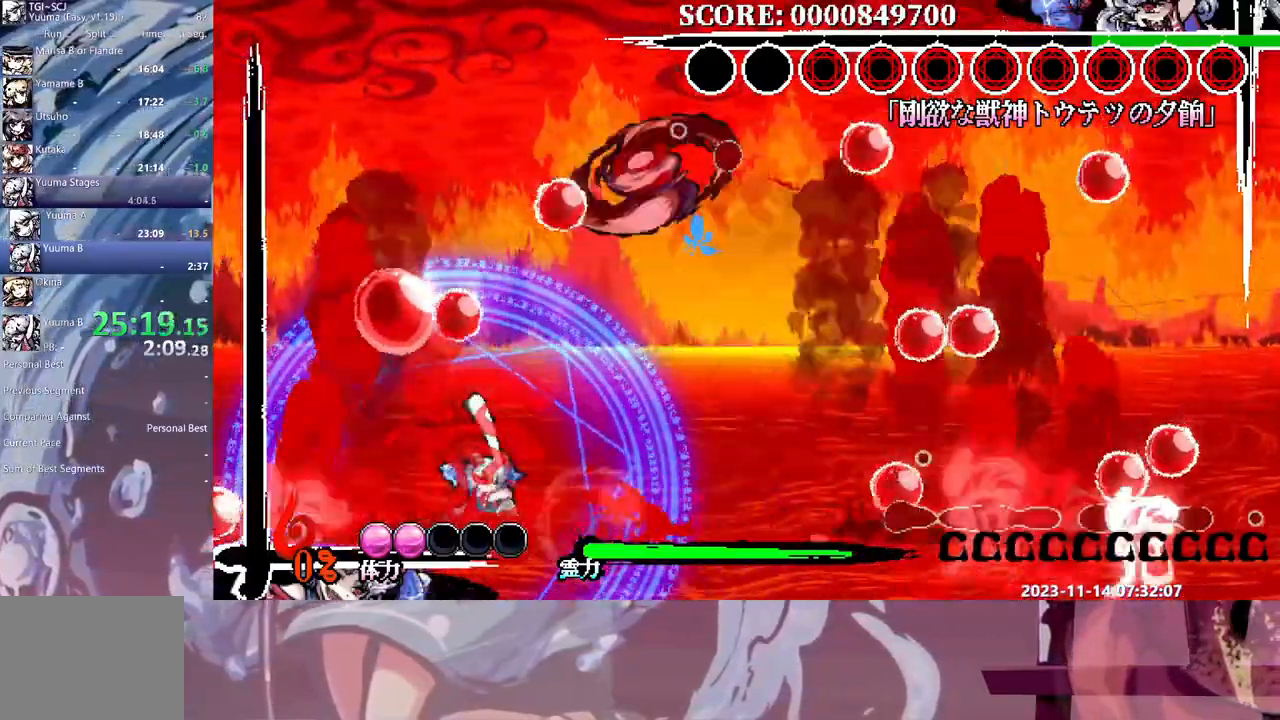
{"dt_ms": 500, "buttons": [], "events": []}
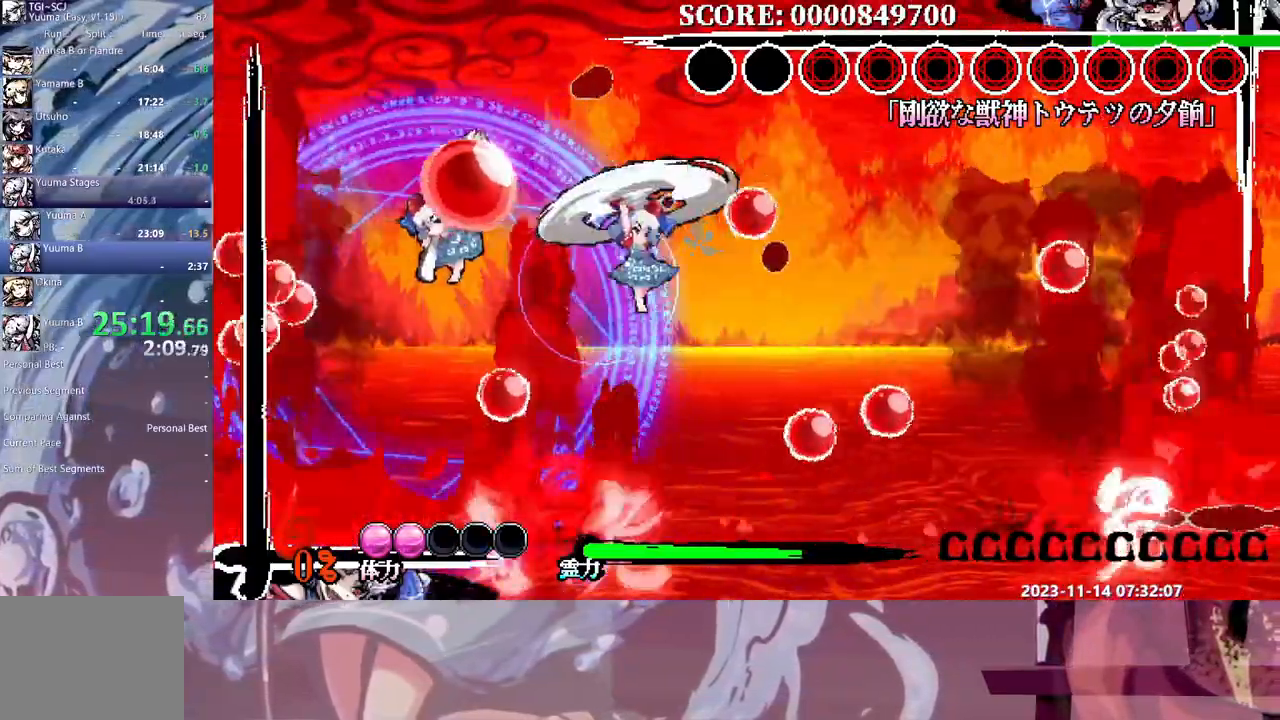
{"dt_ms": 1000, "buttons": [], "events": [[133, "DPAD_RIGHT", "down"], [183, "DPAD_RIGHT", "up"]]}
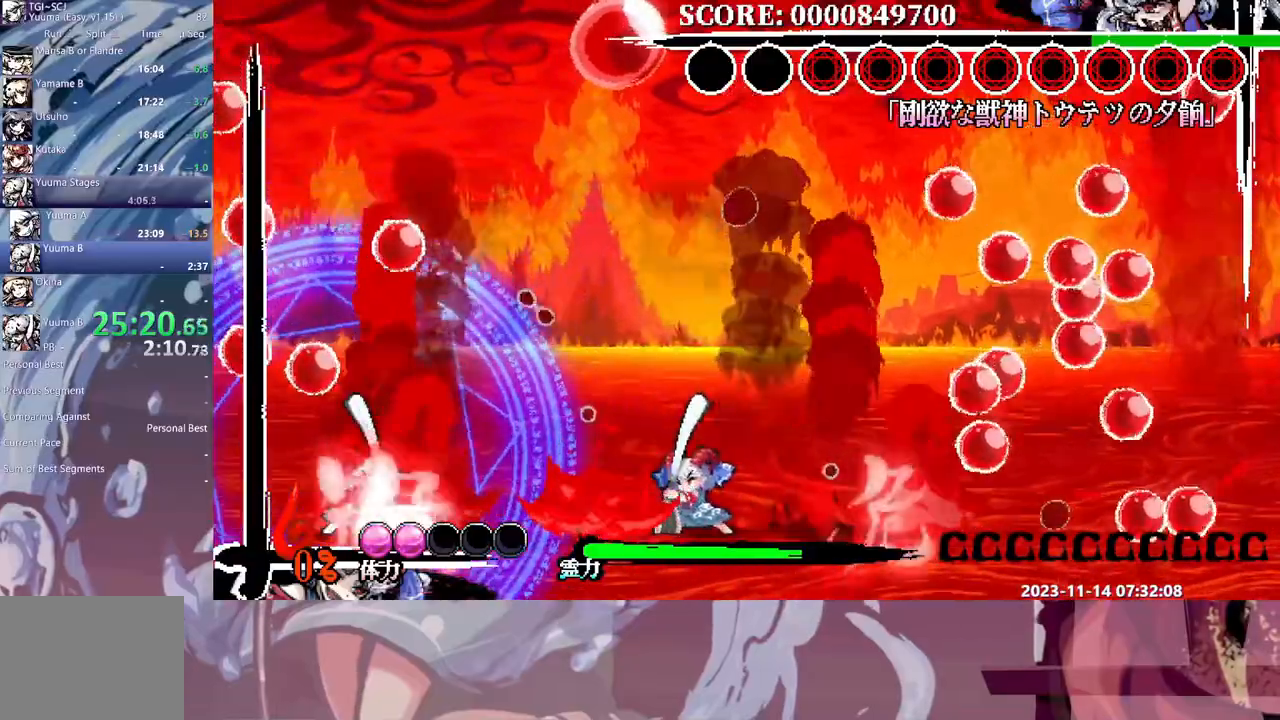
{"dt_ms": 1000, "buttons": [], "events": []}
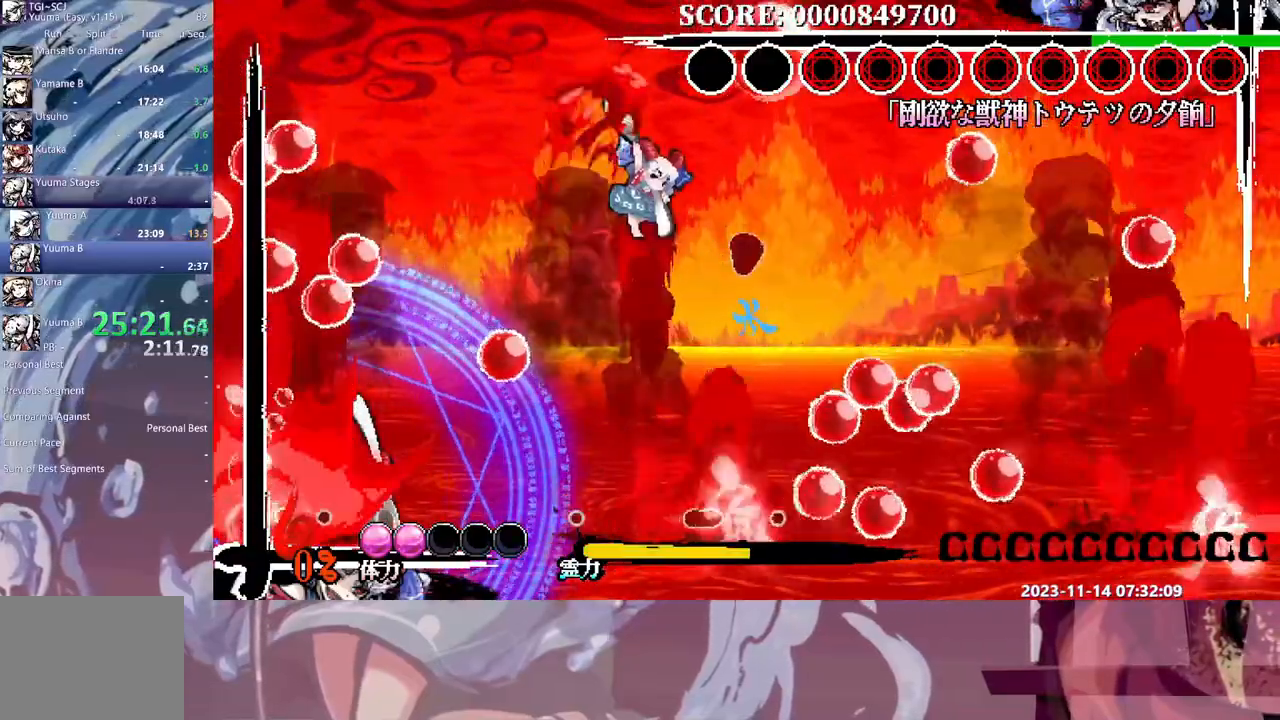
{"dt_ms": 500, "buttons": ["DPAD_RIGHT"], "events": [[400, "DPAD_RIGHT", "down"]]}
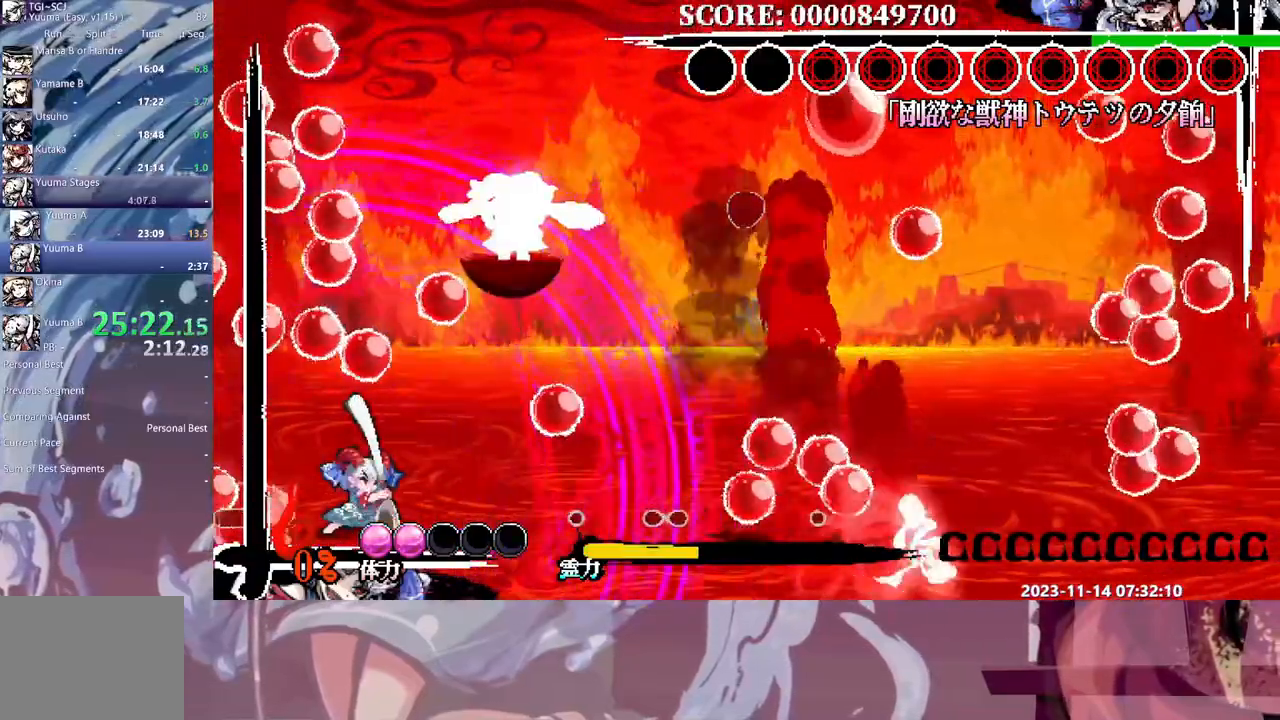
{"dt_ms": 500, "buttons": [], "events": [[67, "DPAD_RIGHT", "up"]]}
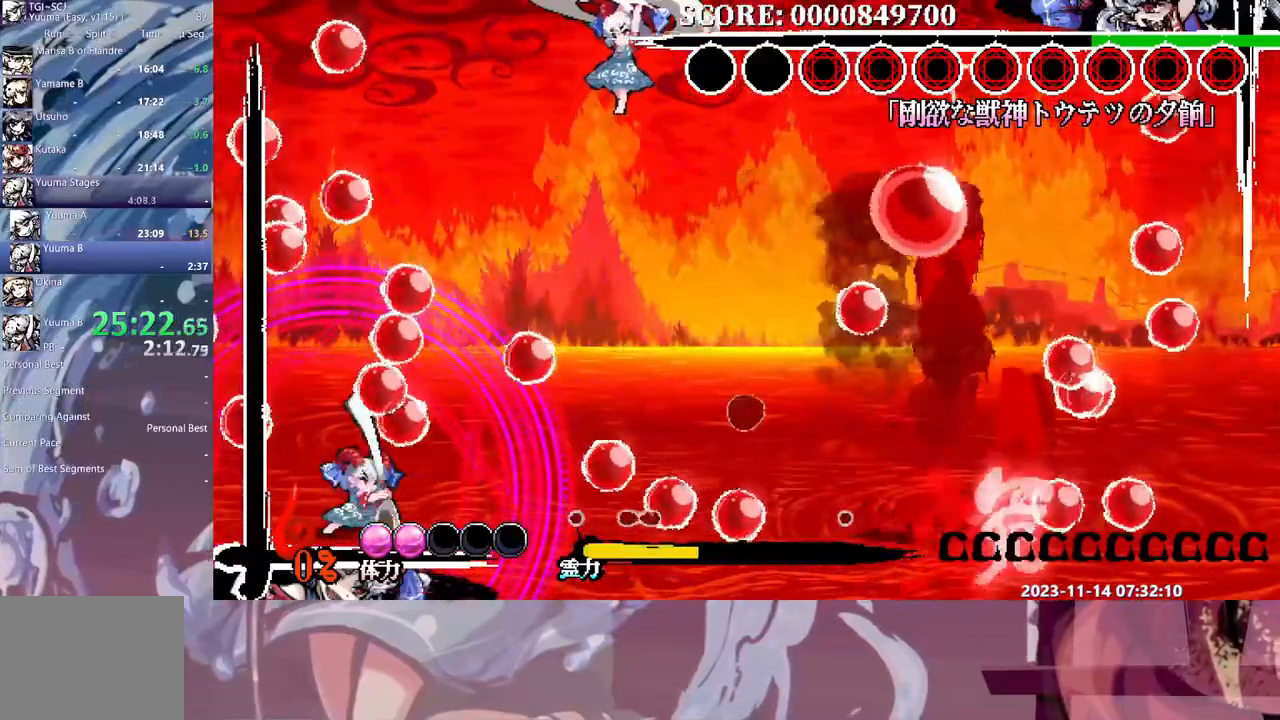
{"dt_ms": 500, "buttons": [], "events": []}
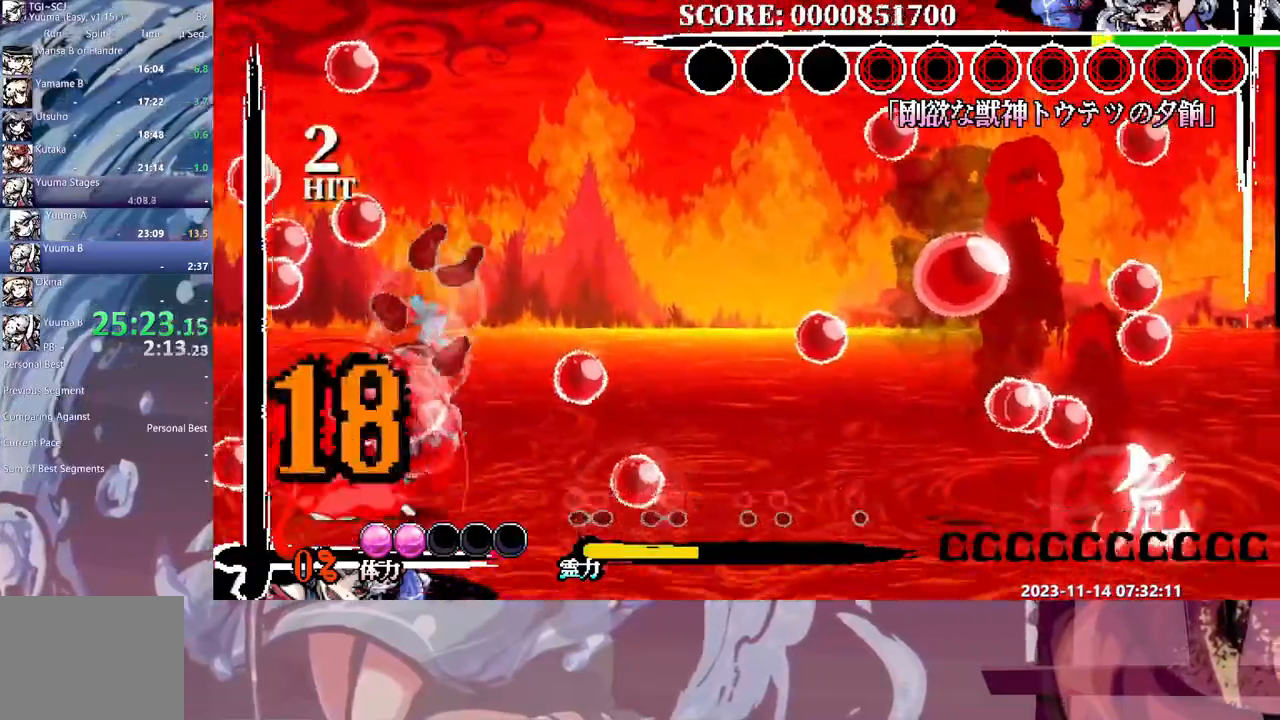
{"dt_ms": 500, "buttons": [], "events": []}
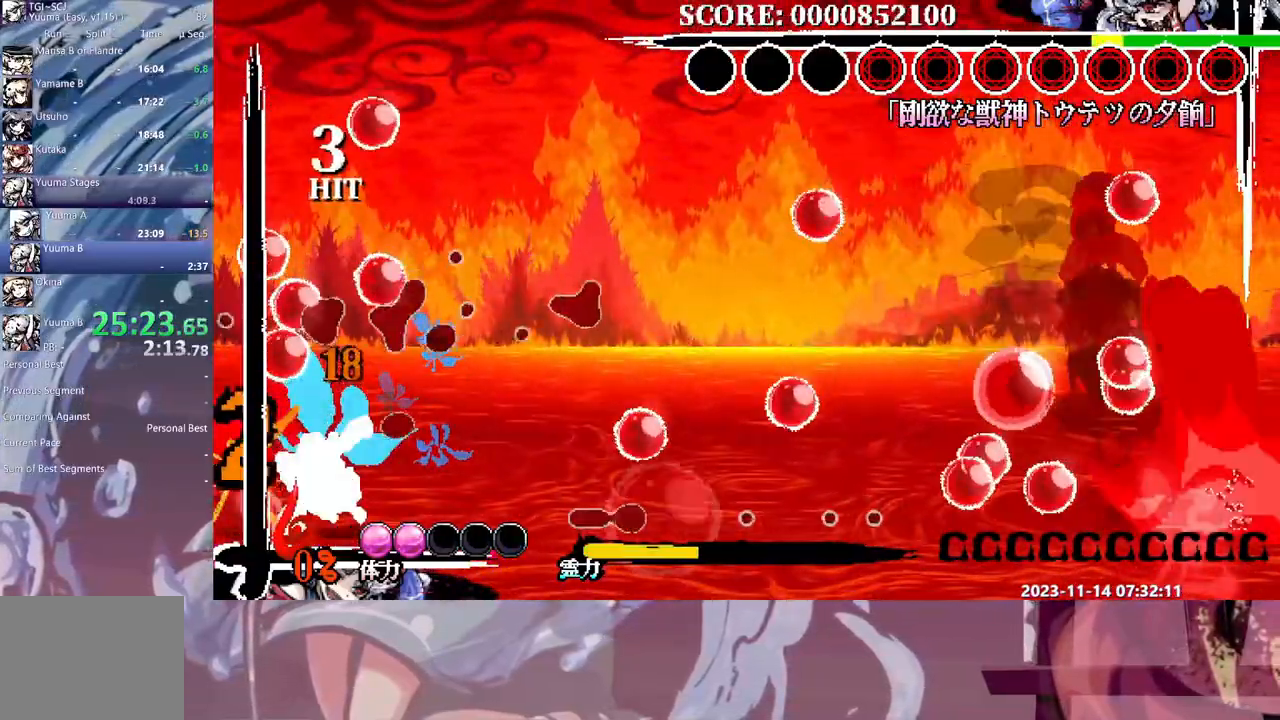
{"dt_ms": 500, "buttons": [], "events": []}
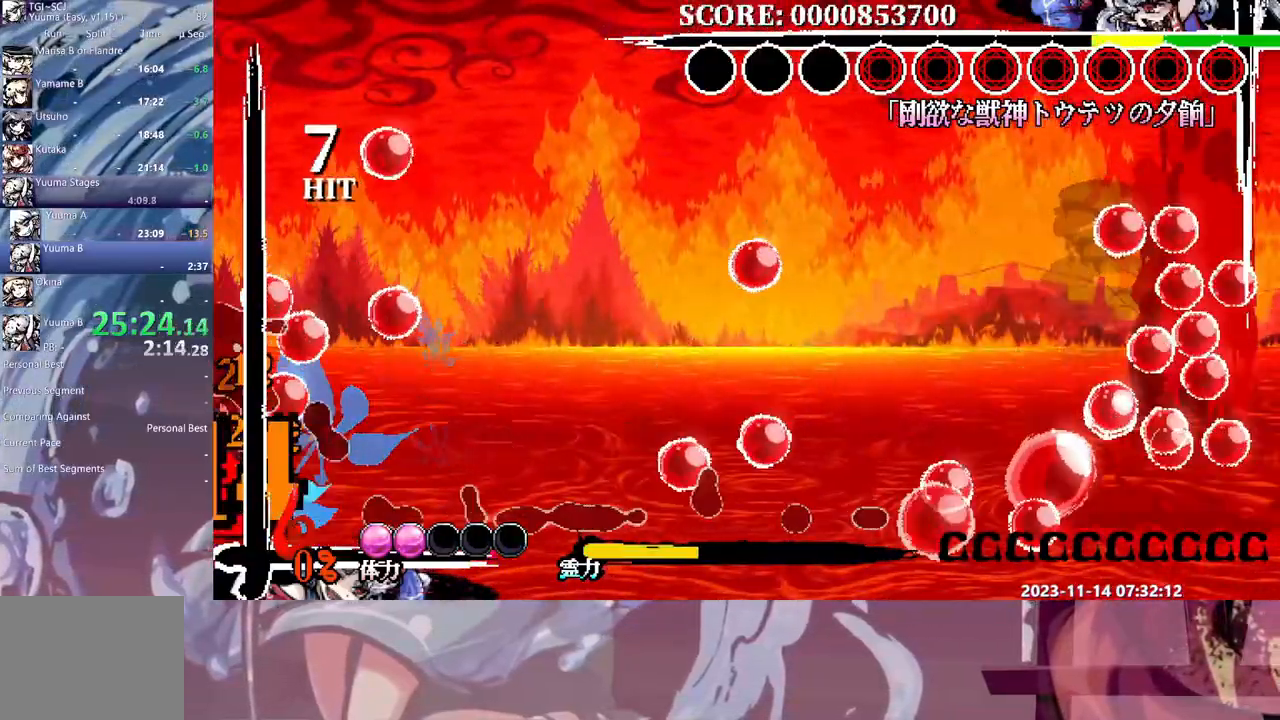
{"dt_ms": 500, "buttons": [], "events": []}
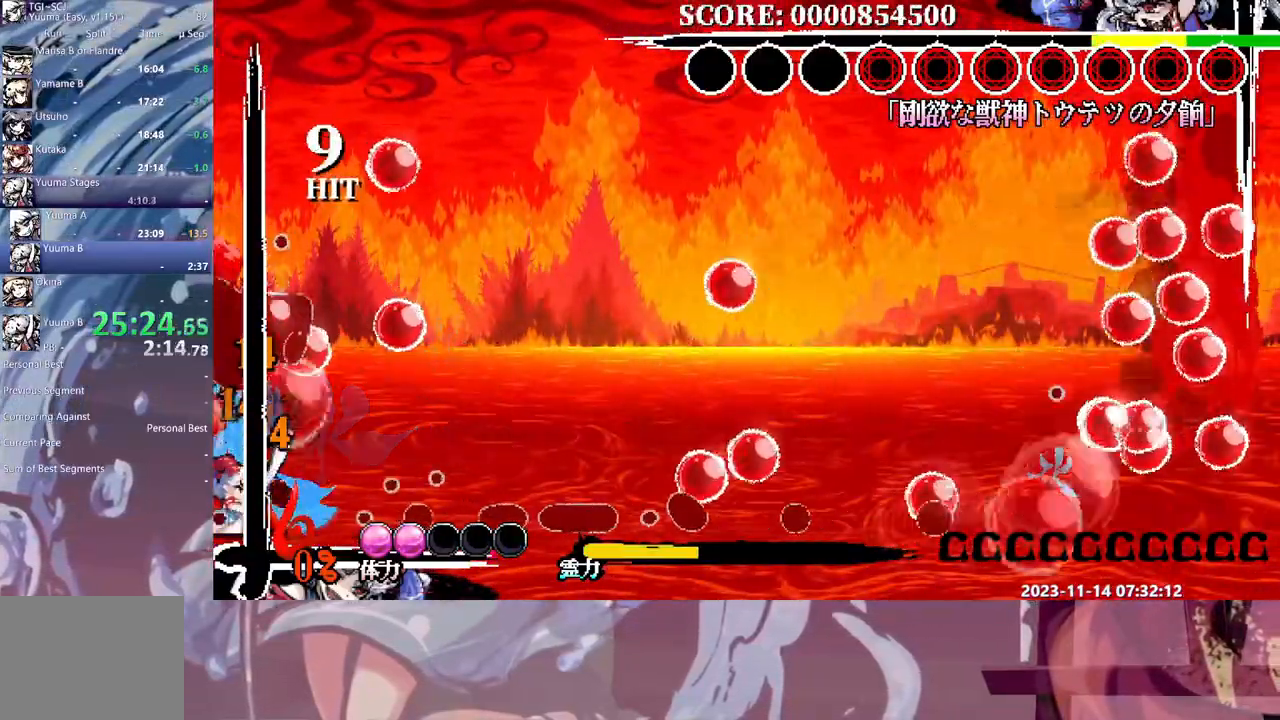
{"dt_ms": 500, "buttons": [], "events": []}
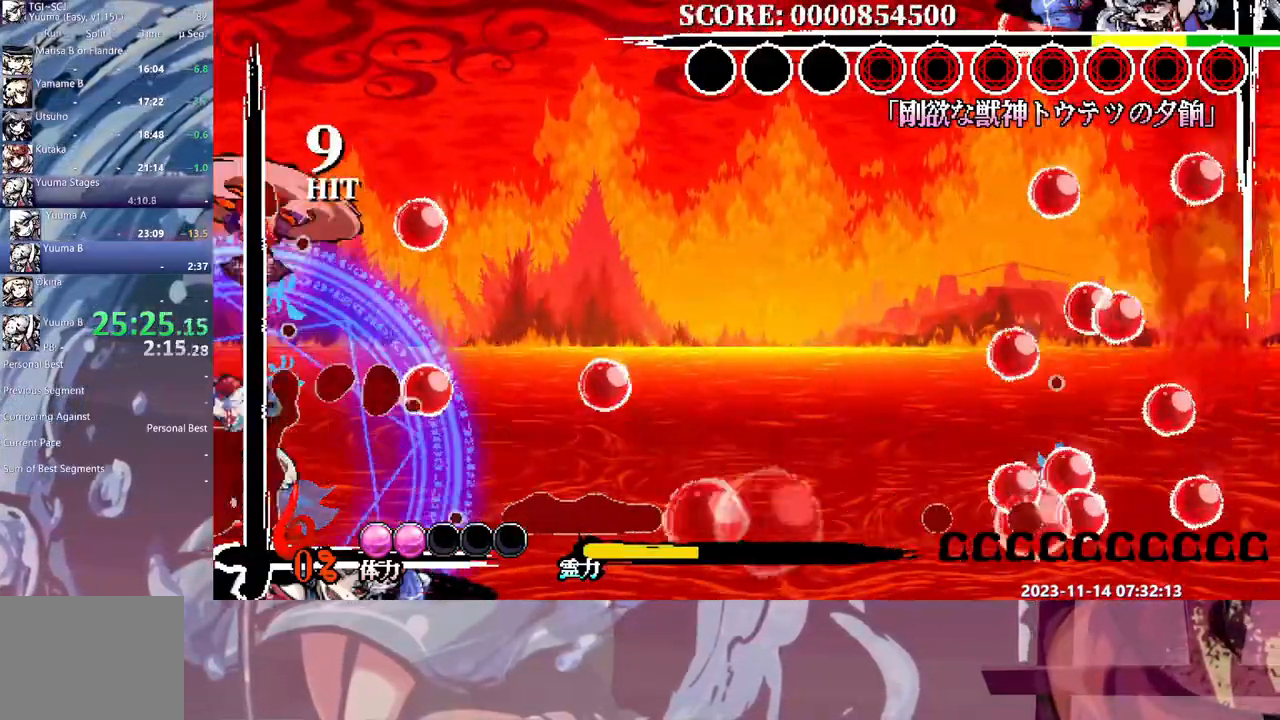
{"dt_ms": 500, "buttons": [], "events": []}
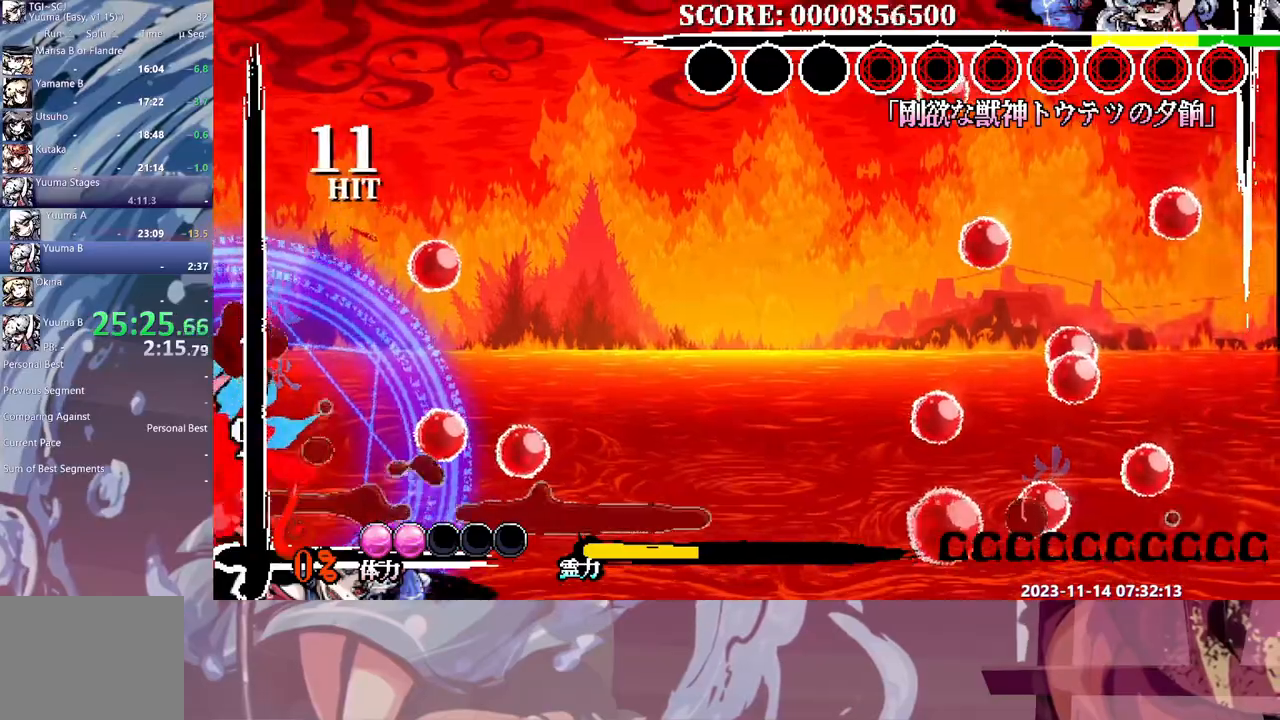
{"dt_ms": 500, "buttons": [], "events": []}
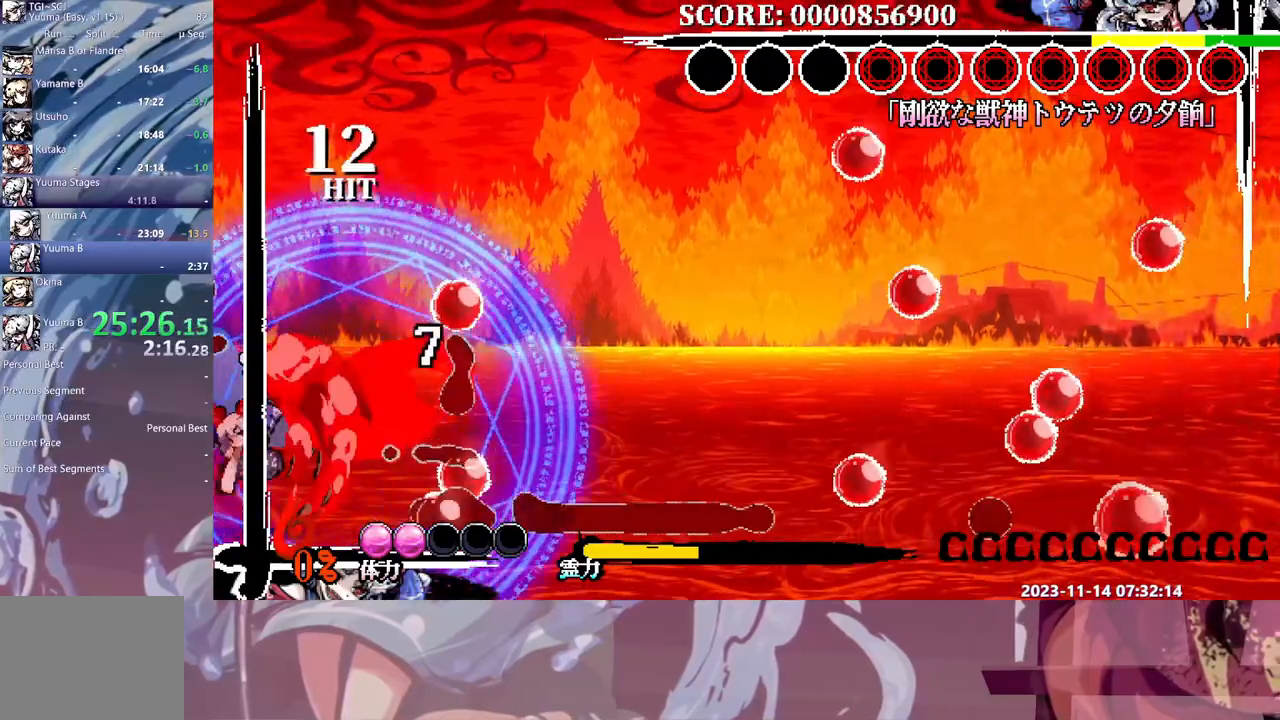
{"dt_ms": 500, "buttons": ["DPAD_RIGHT"], "events": [[183, "DPAD_RIGHT", "down"]]}
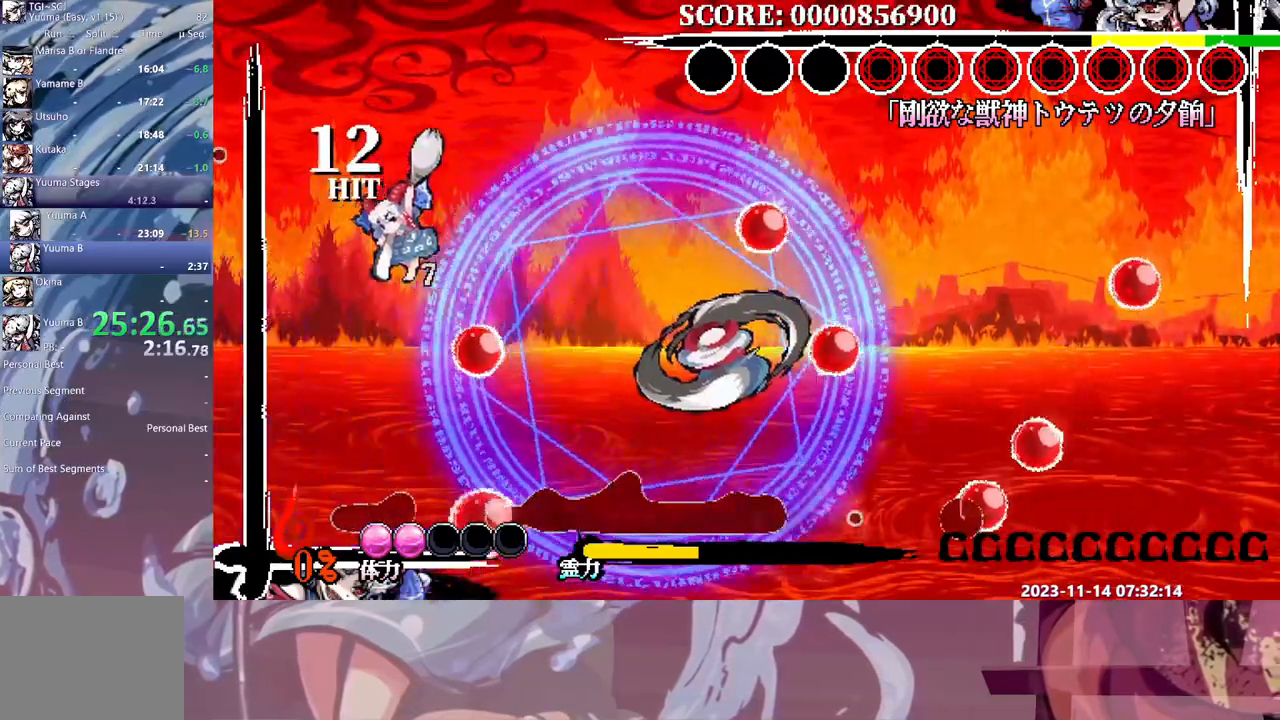
{"dt_ms": 500, "buttons": ["DPAD_RIGHT"], "events": []}
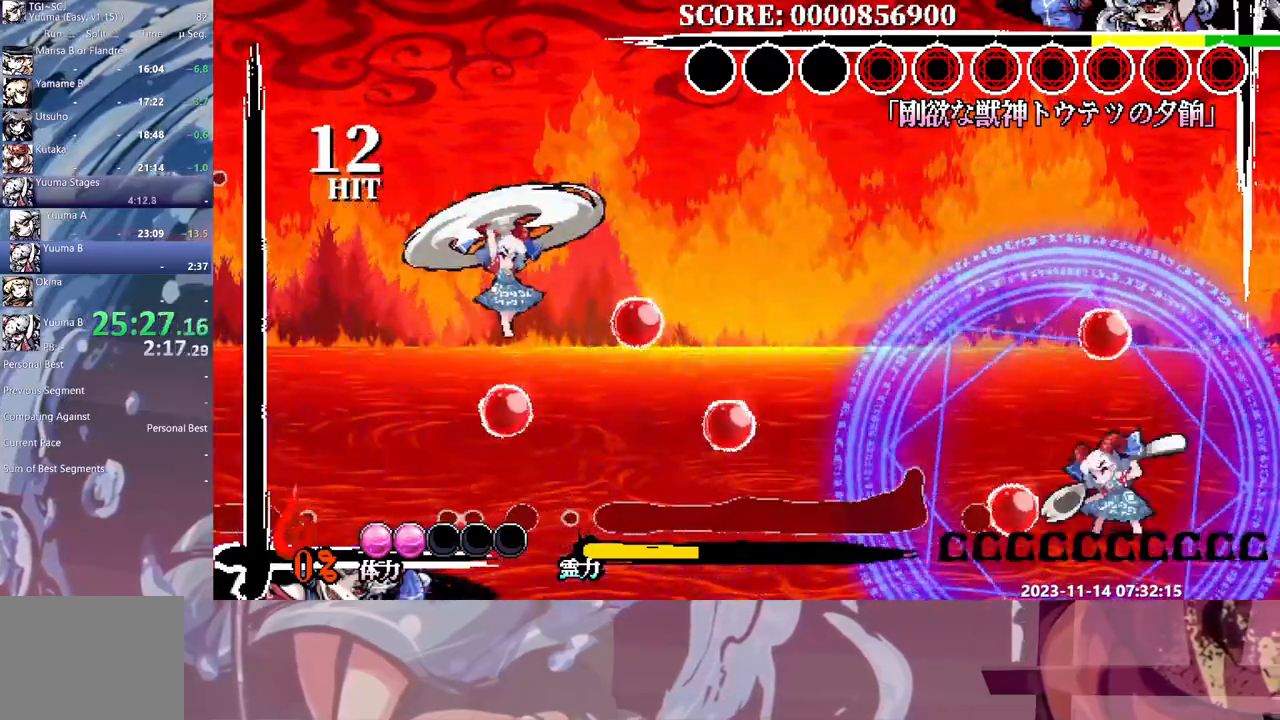
{"dt_ms": 500, "buttons": [], "events": [[417, "DPAD_RIGHT", "up"]]}